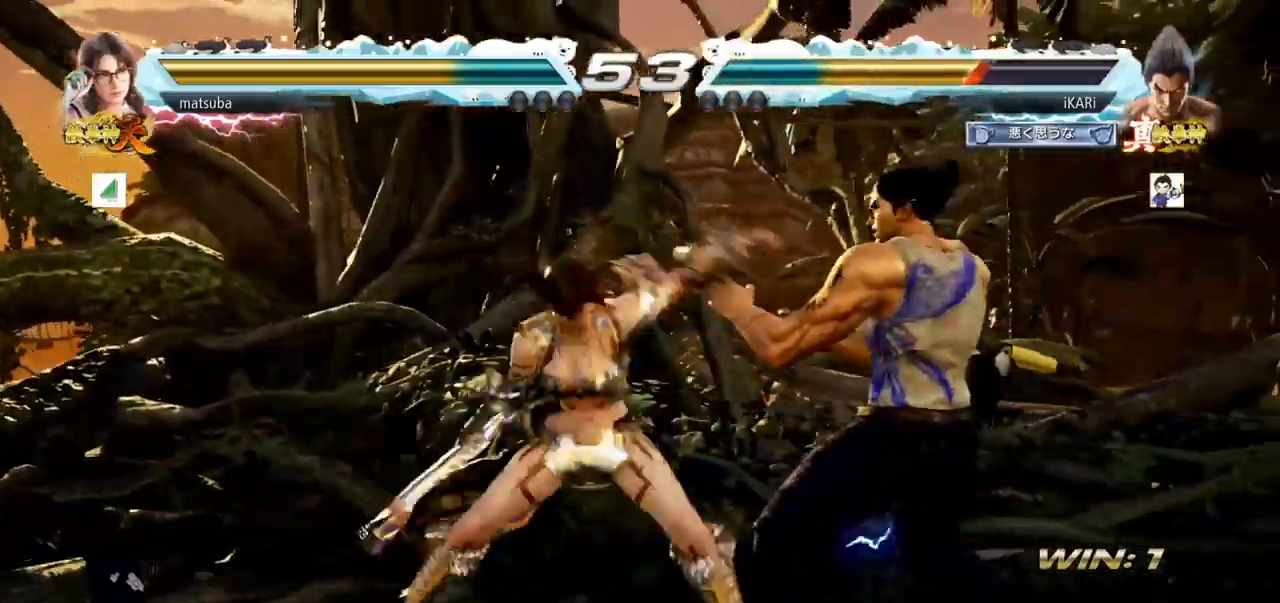
Gameplay with a controller (arcade stick); each line is a JSON object with the inputs held at the frame after it. "events" lists button and stick changes between this image and that frame as [ms after this image, input, new state], when the widget could be followed in between. Not read: L3 R3.
{"buttons": ["SQUARE"], "left_stick": "right"}
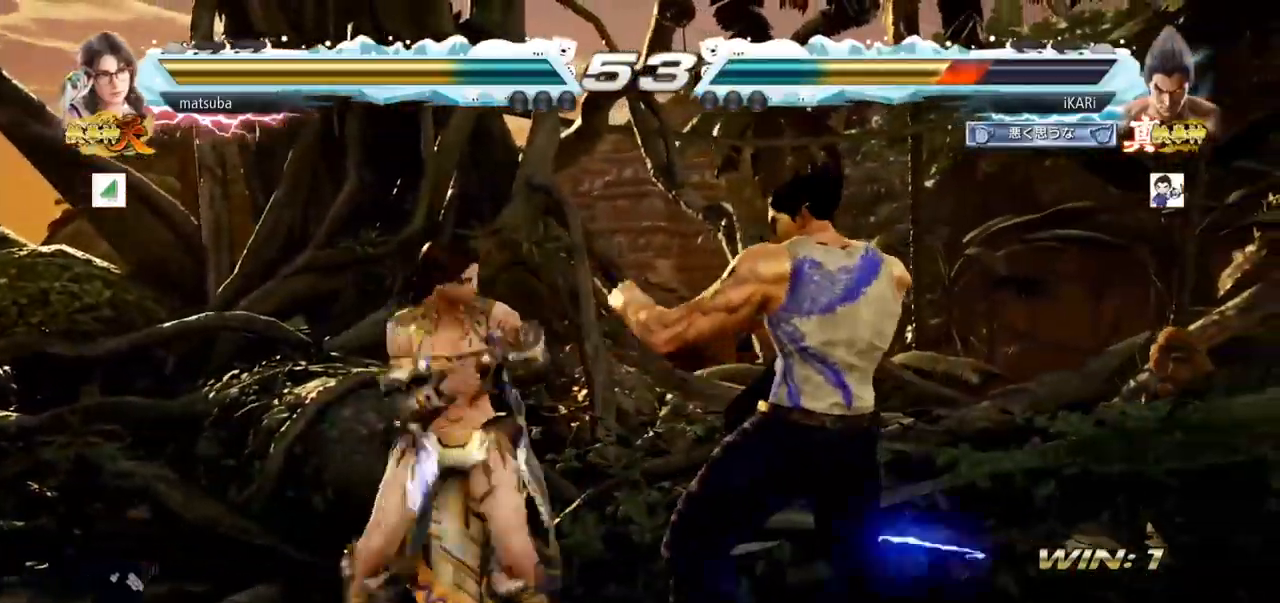
{"buttons": [], "left_stick": "right"}
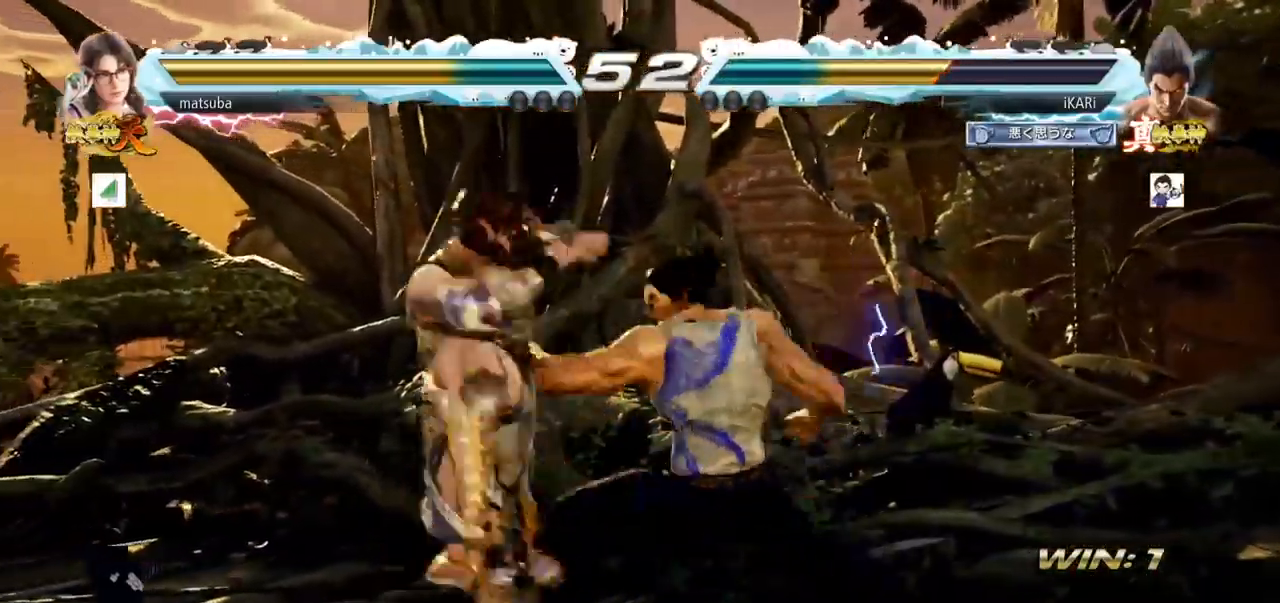
{"buttons": [], "left_stick": "center", "events": [[33, "TRIANGLE", "down"], [167, "TRIANGLE", "up"], [217, "left_stick", "center"]]}
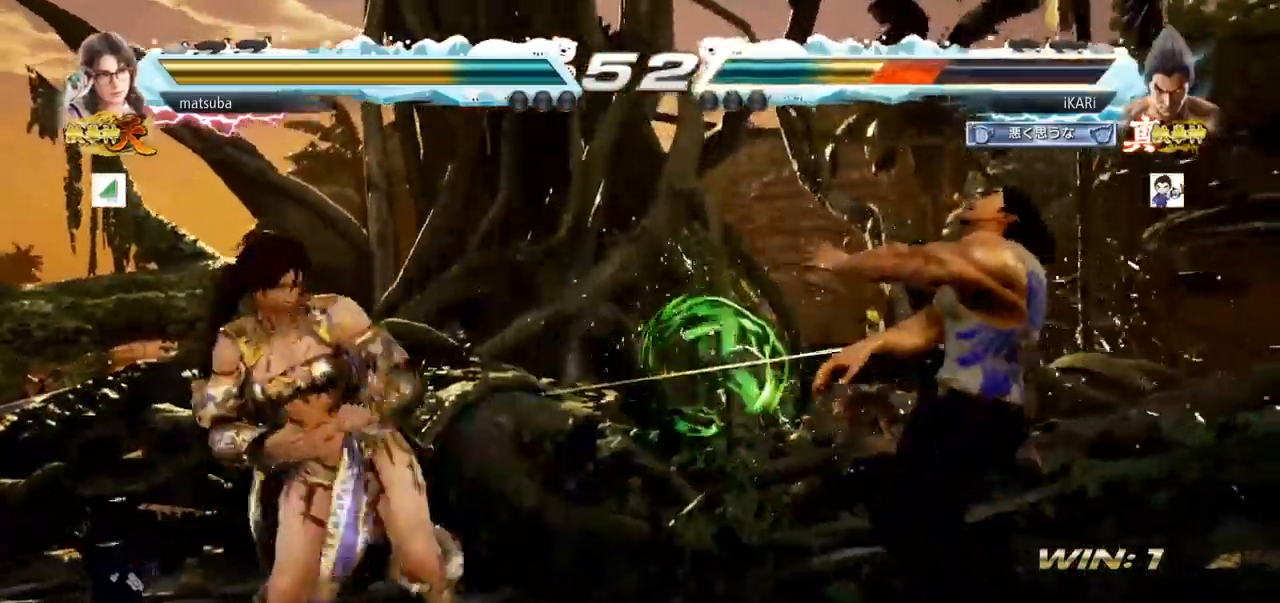
{"buttons": [], "left_stick": "center"}
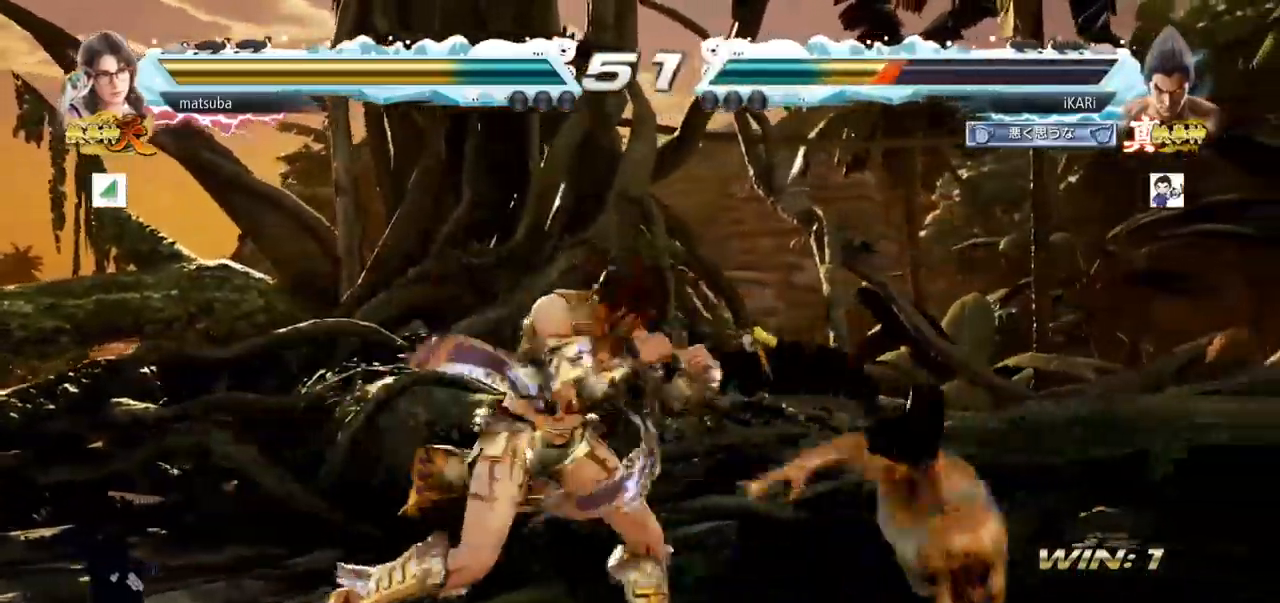
{"buttons": [], "left_stick": "center", "events": []}
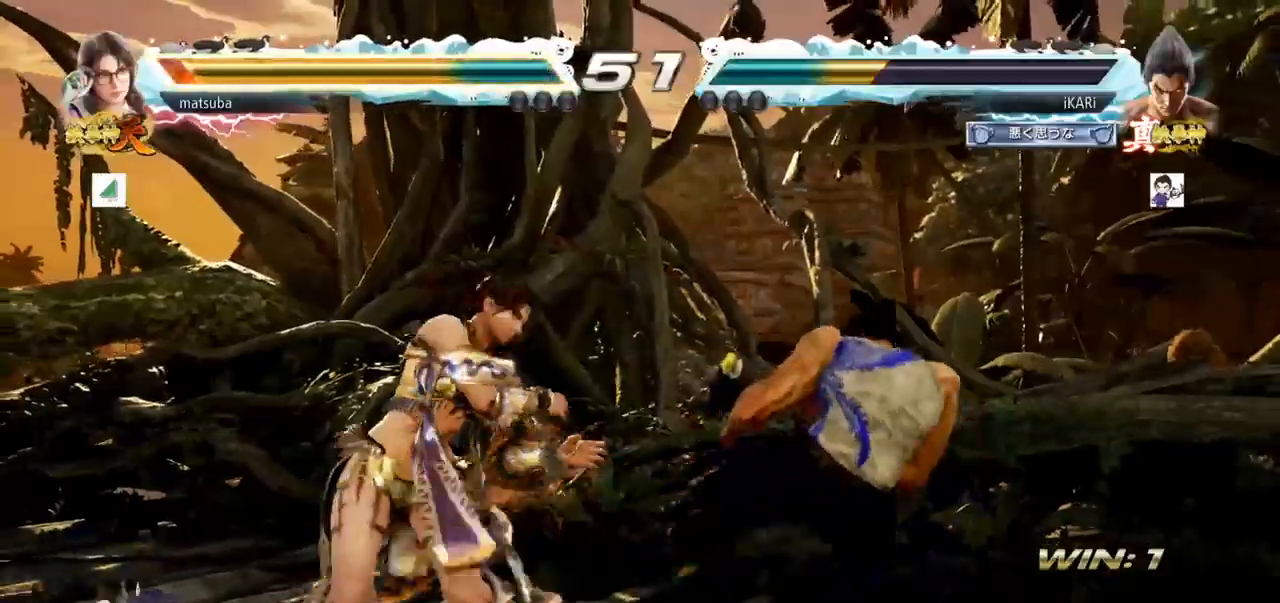
{"buttons": [], "left_stick": "center", "events": [[67, "left_stick", "right"], [150, "left_stick", "center"], [301, "CIRCLE", "down"], [334, "CIRCLE", "up"]]}